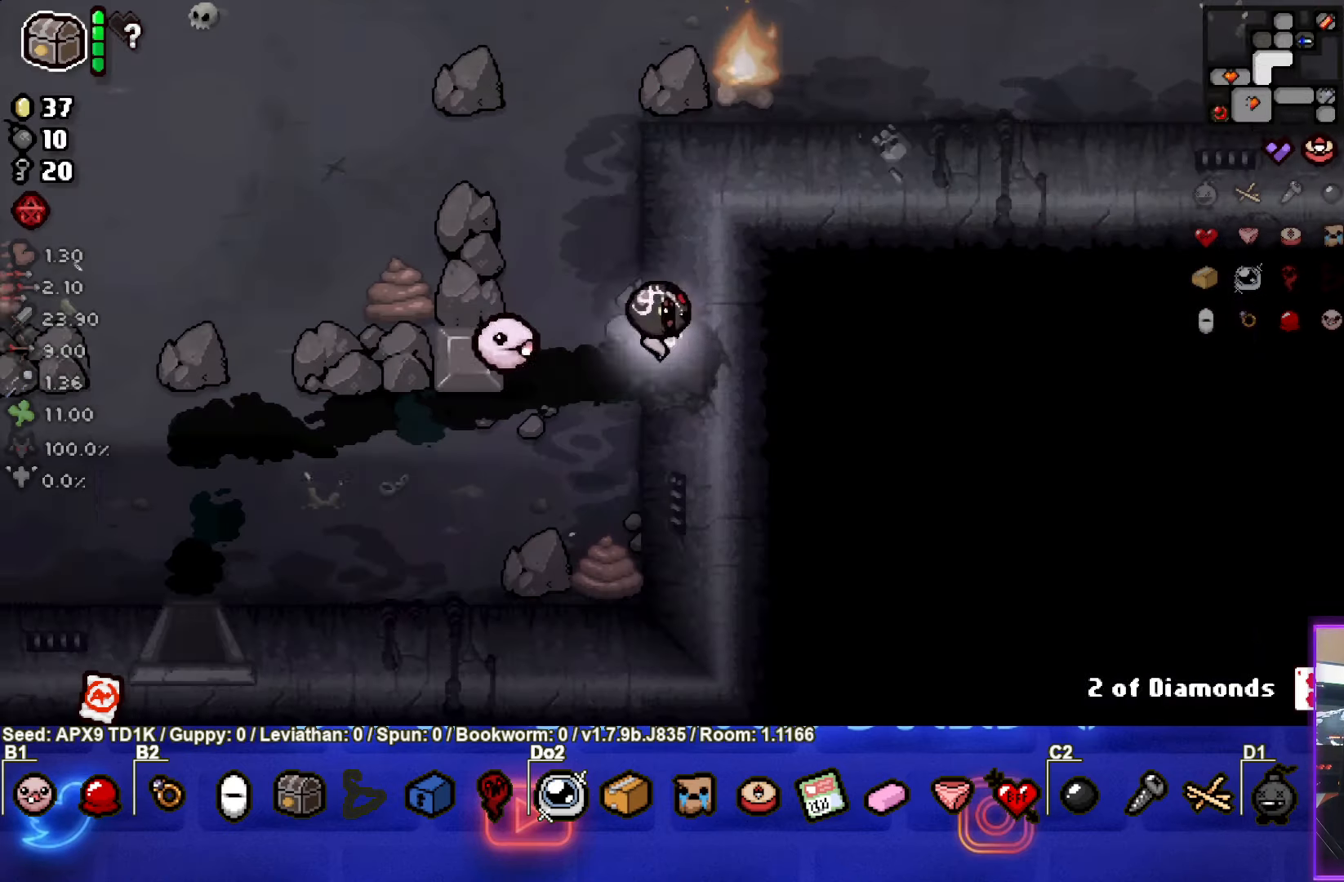
Gameplay with a controller (PlayStation layout); each line is a JSON object with the inputs held at the frame after it. "events" lists button and stick changes between this image and that frame as [ms after this image, input, new state], when the widget could be followed in between.
{"buttons": [], "left_stick": "center", "right_stick": "center", "events": [[150, "left_stick", "center"]]}
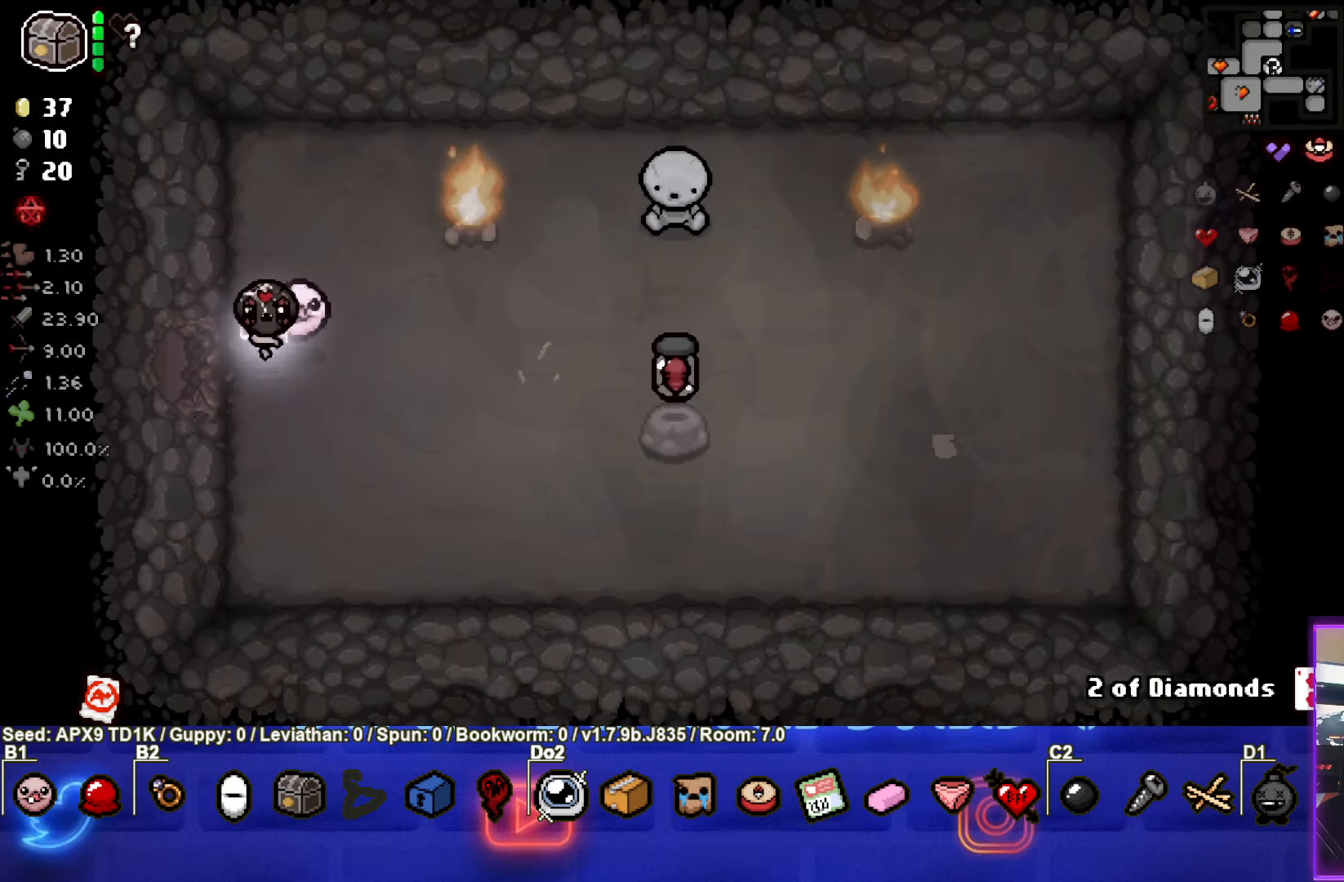
{"buttons": [], "left_stick": "right", "right_stick": "center", "events": [[183, "left_stick", "right"]]}
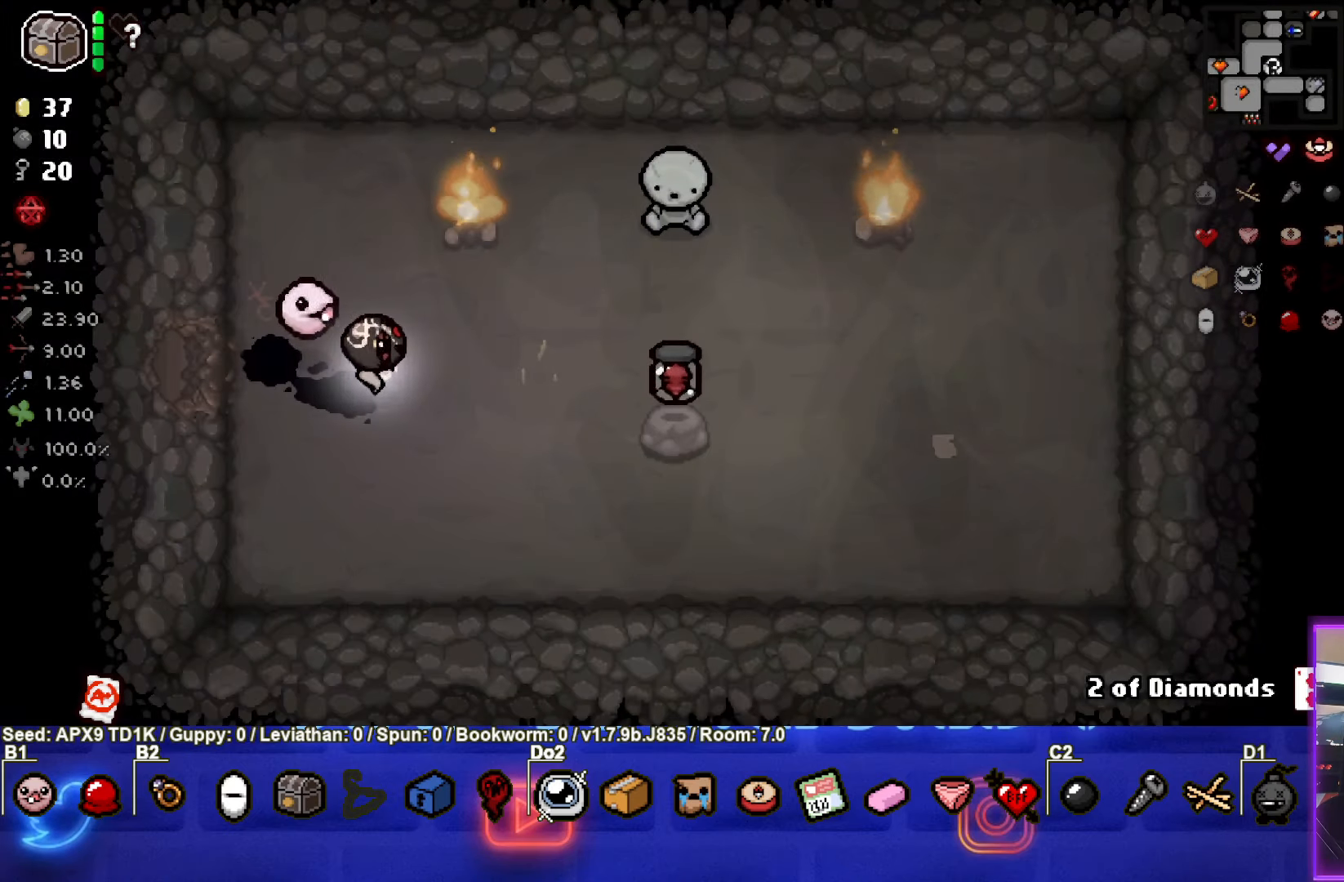
{"buttons": [], "left_stick": "up-right", "right_stick": "center", "events": [[133, "left_stick", "up-right"]]}
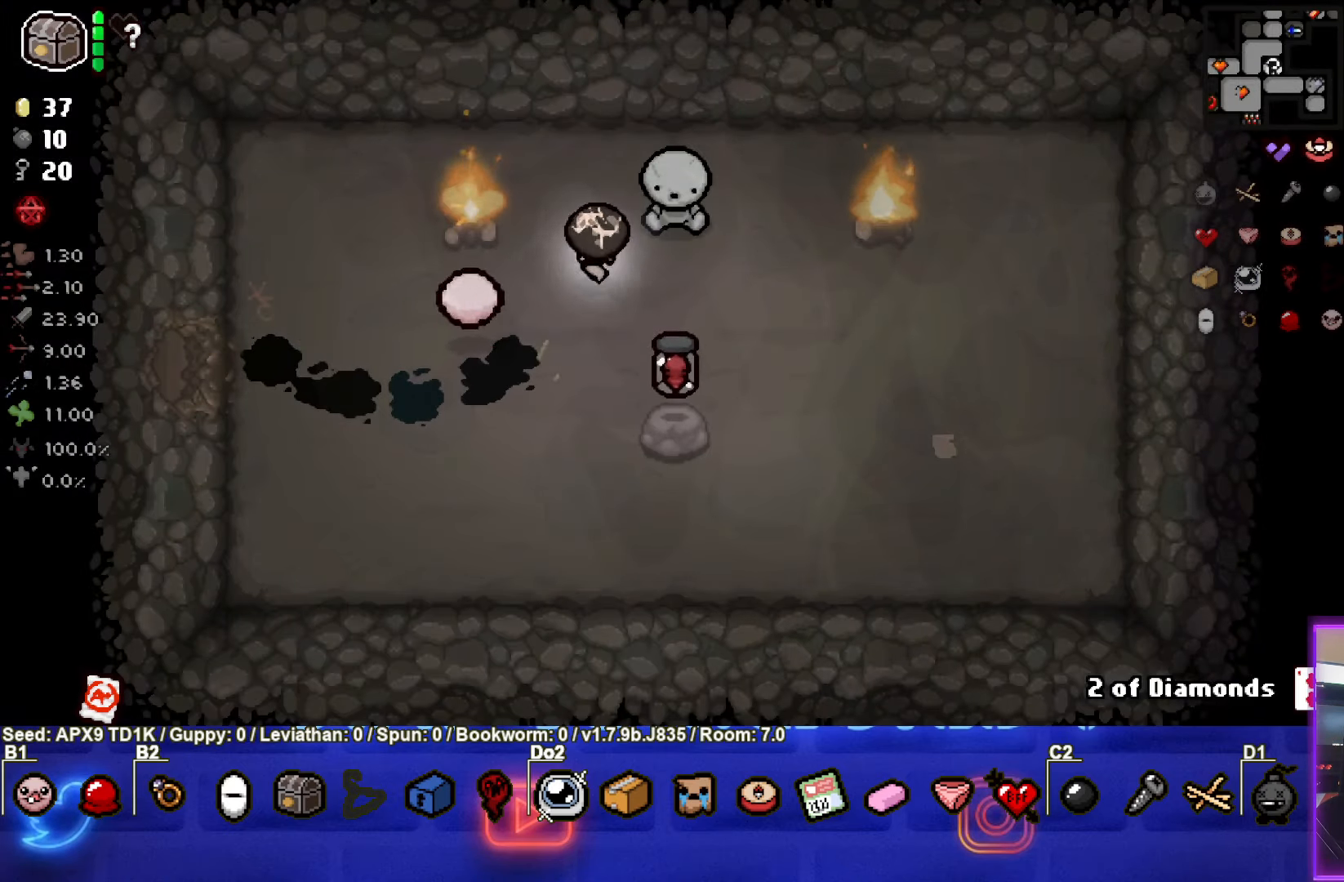
{"buttons": [], "left_stick": "down-left", "right_stick": "center", "events": [[250, "left_stick", "up"], [350, "L1", "down"], [350, "left_stick", "down-left"], [433, "L1", "up"]]}
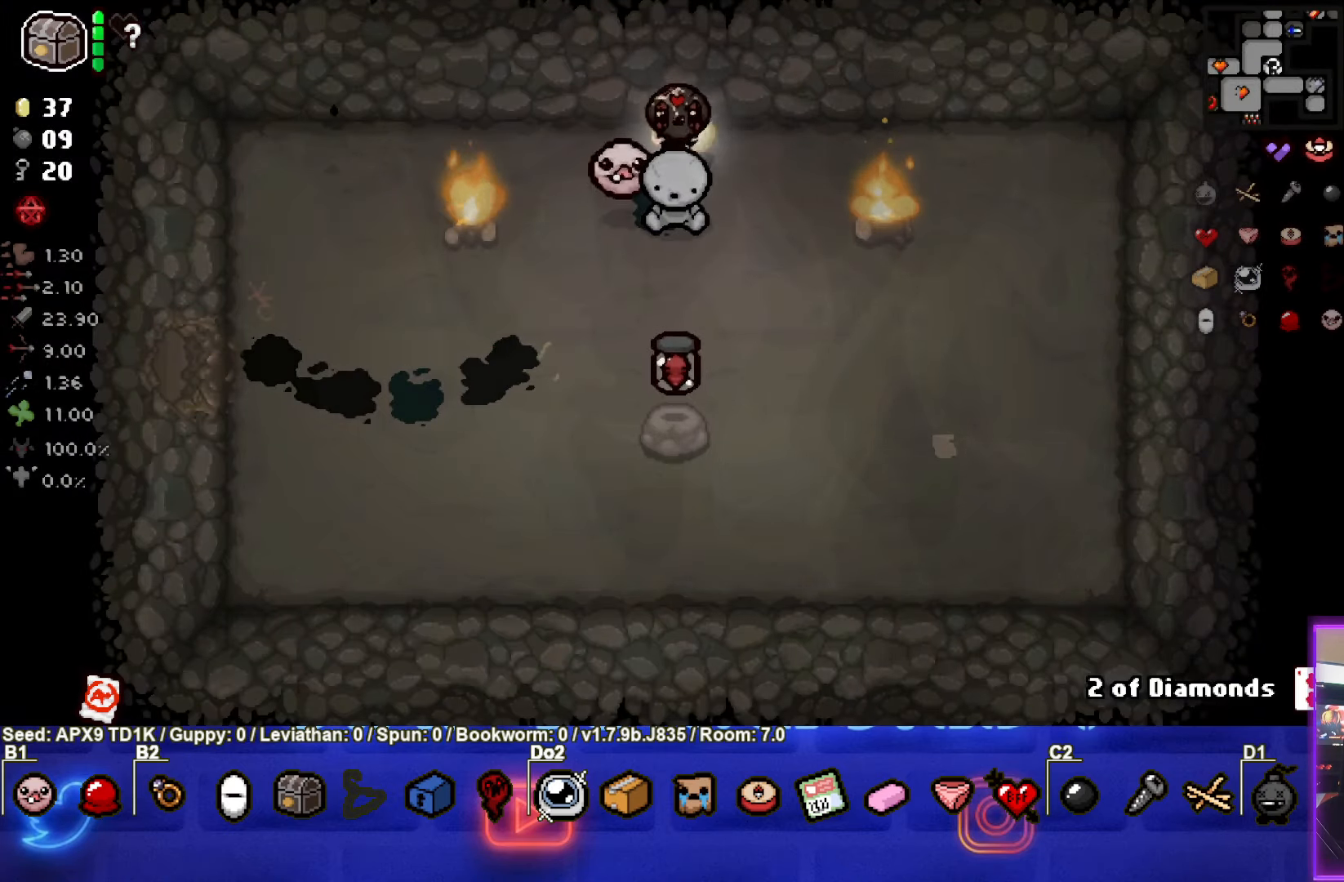
{"buttons": [], "left_stick": "down-left", "right_stick": "center", "events": []}
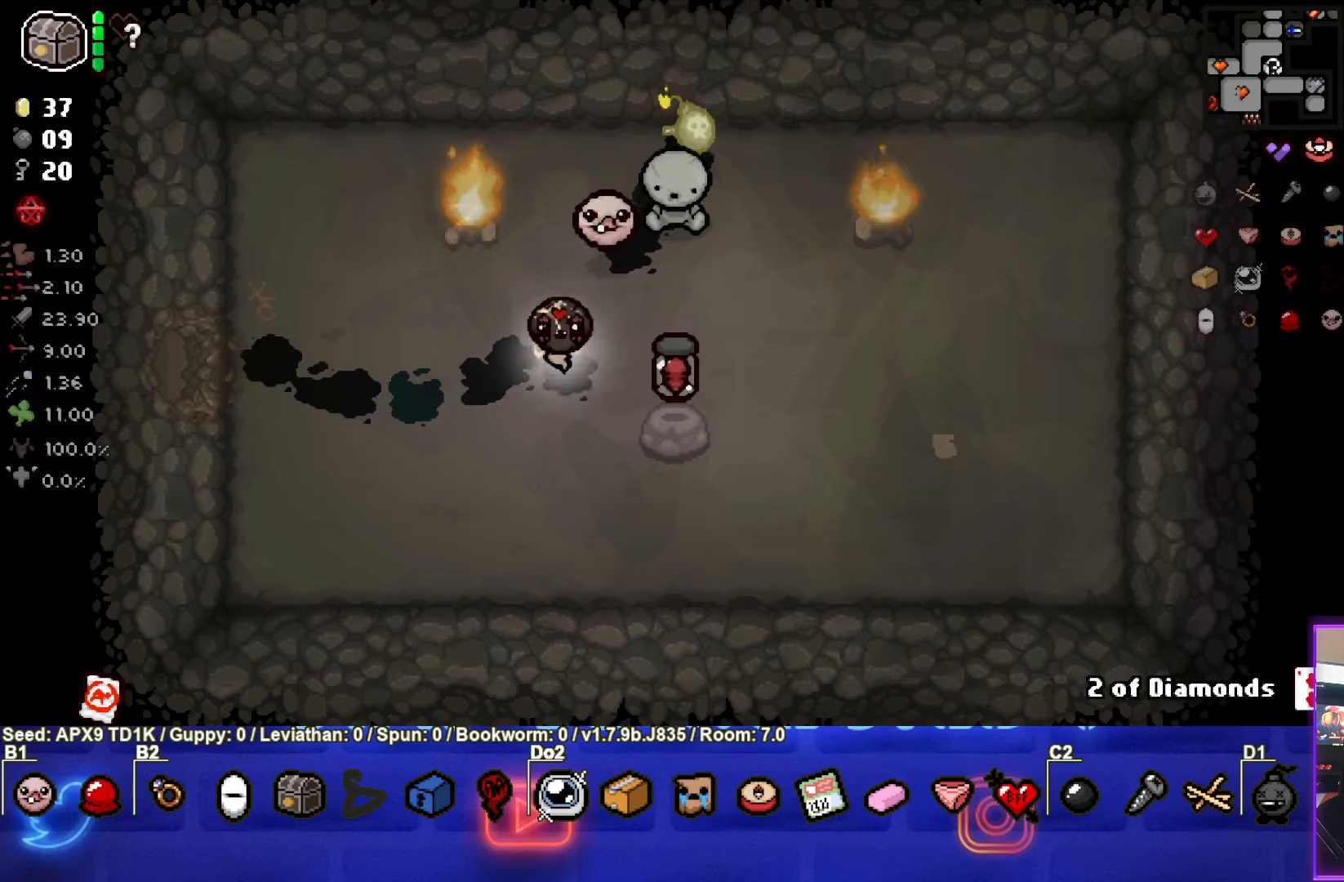
{"buttons": [], "left_stick": "center", "right_stick": "center", "events": [[250, "left_stick", "center"]]}
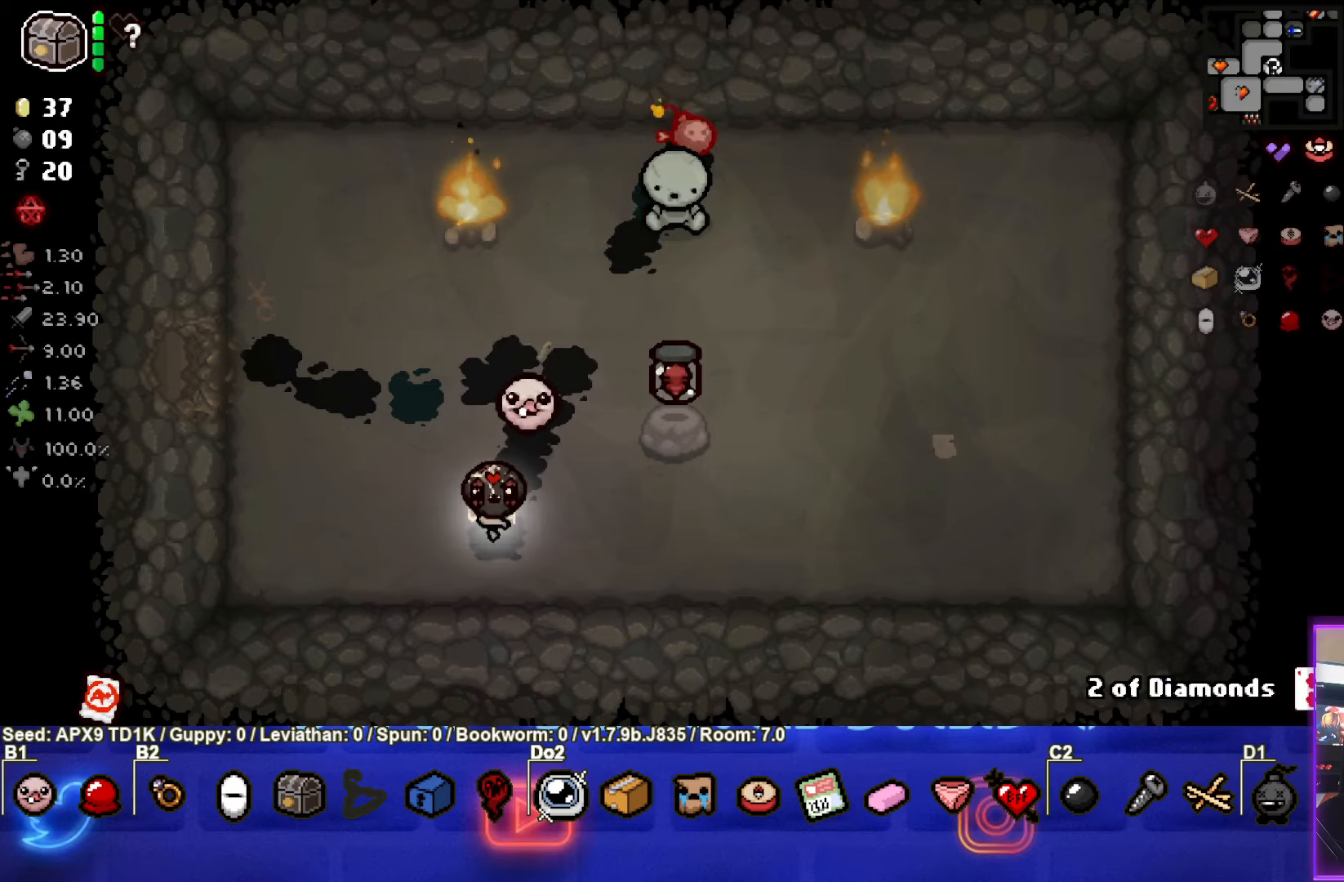
{"buttons": [], "left_stick": "center", "right_stick": "center", "events": []}
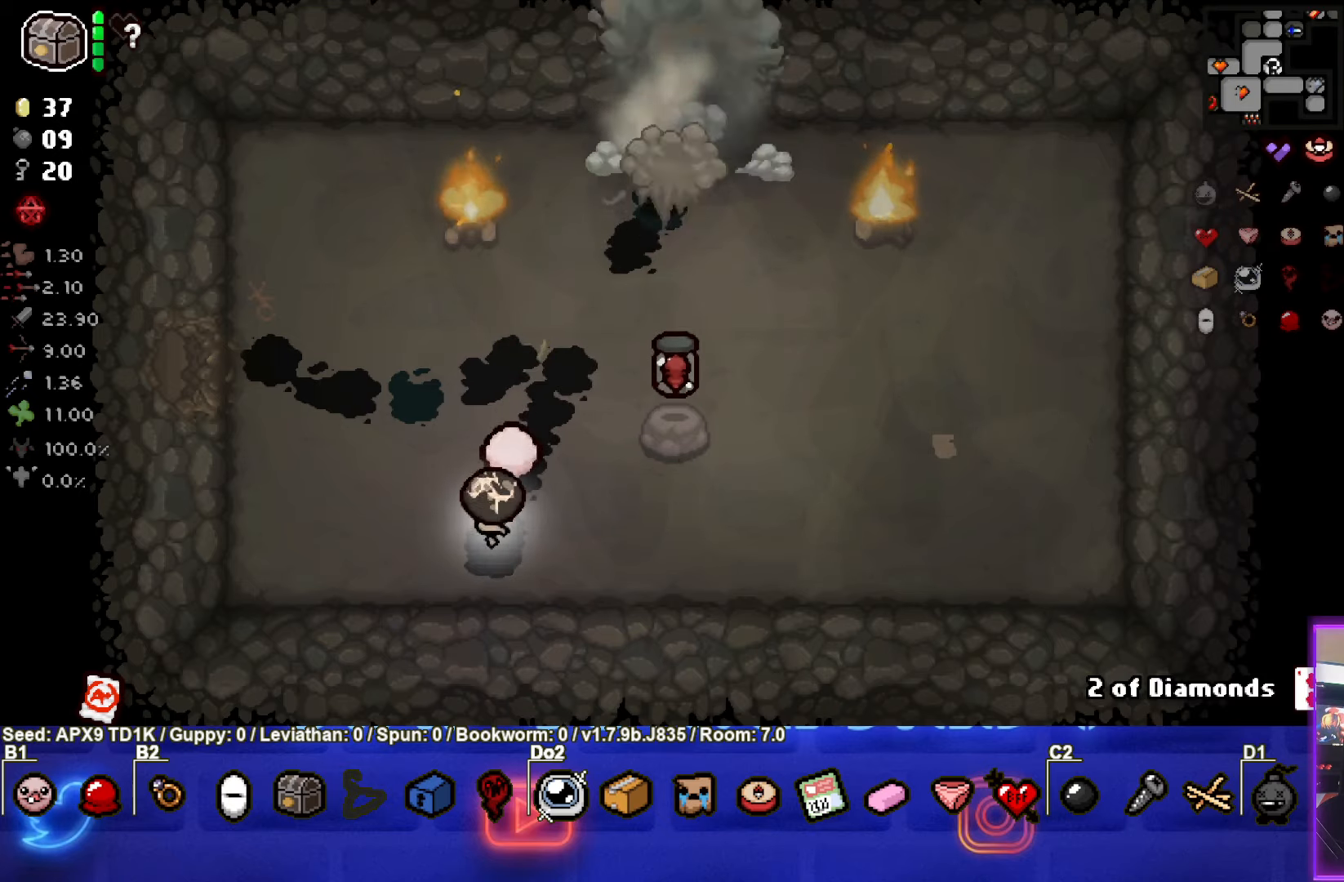
{"buttons": [], "left_stick": "up-right", "right_stick": "center", "events": [[17, "left_stick", "up"], [217, "left_stick", "up-right"]]}
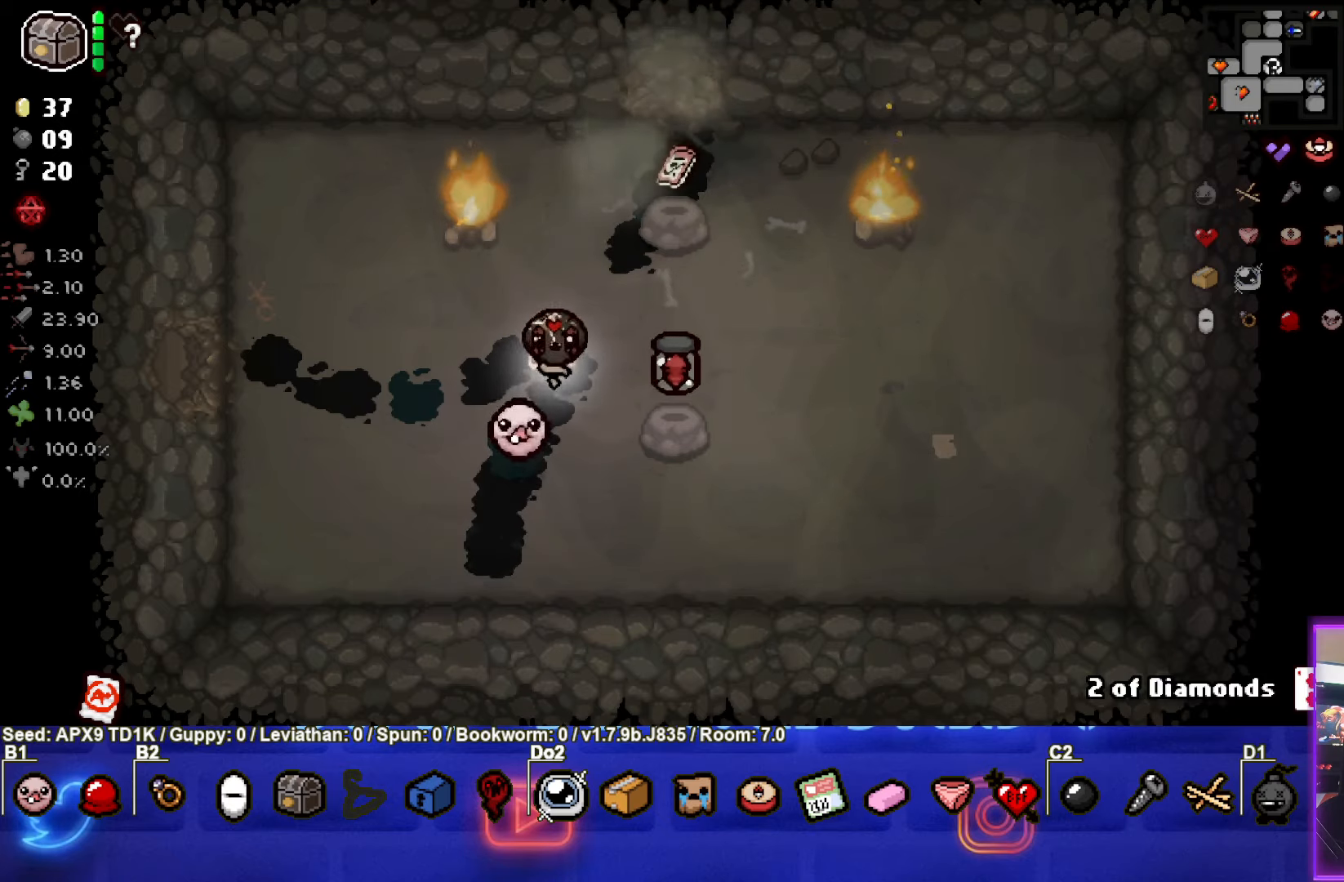
{"buttons": [], "left_stick": "center", "right_stick": "center", "events": [[67, "left_stick", "up"], [300, "left_stick", "center"]]}
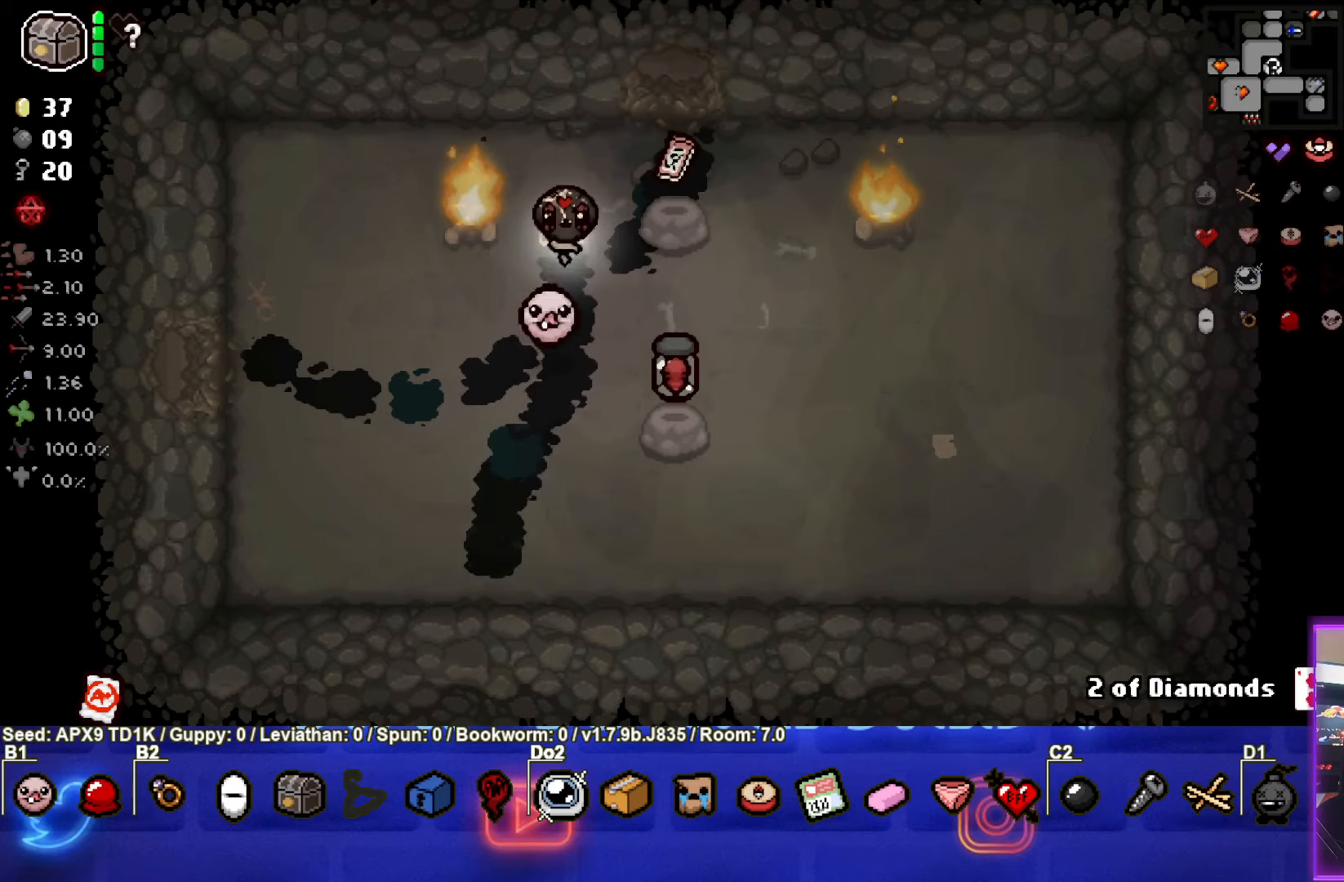
{"buttons": [], "left_stick": "up", "right_stick": "center", "events": [[50, "left_stick", "up-right"], [434, "left_stick", "up"]]}
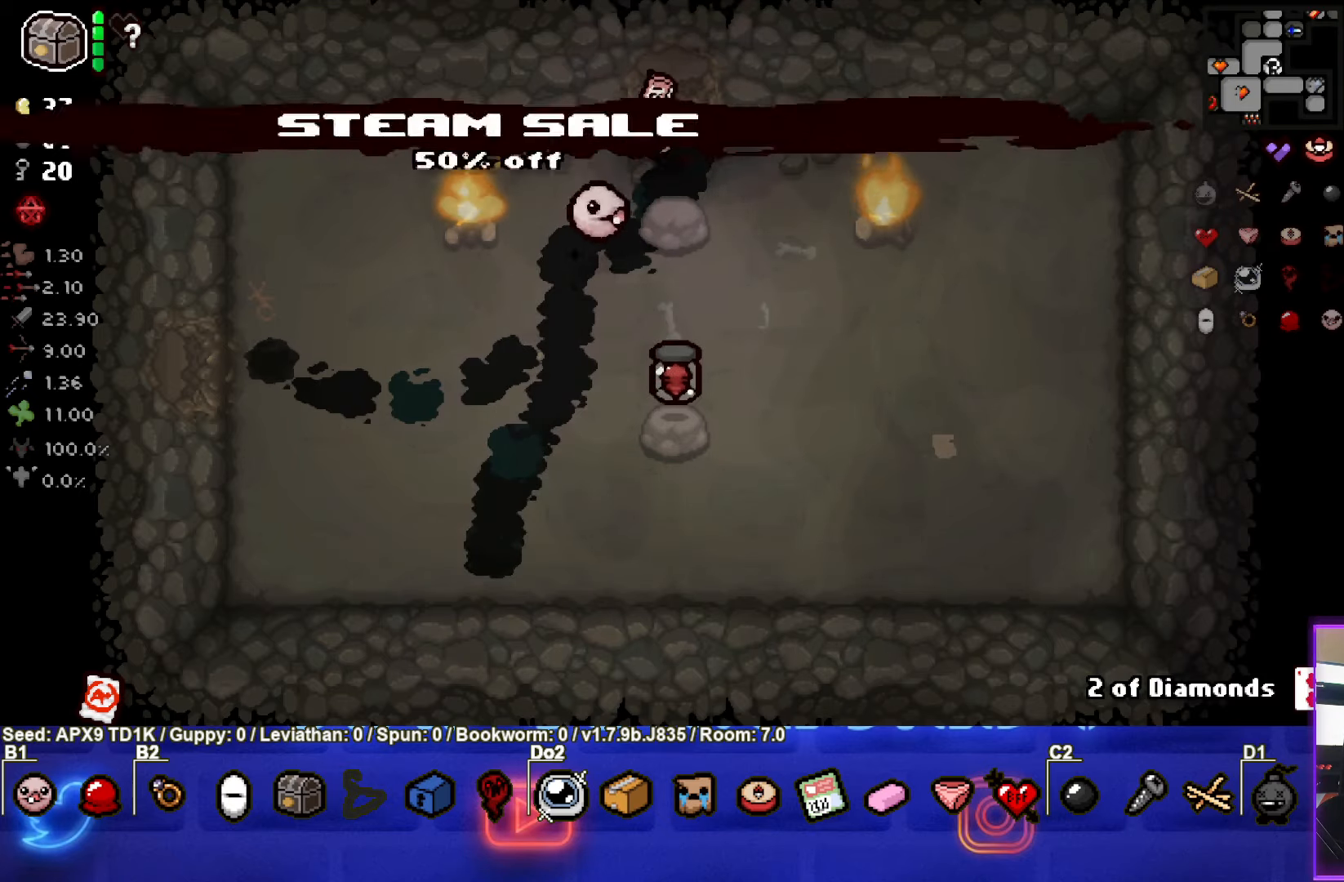
{"buttons": [], "left_stick": "center", "right_stick": "center", "events": [[350, "left_stick", "center"]]}
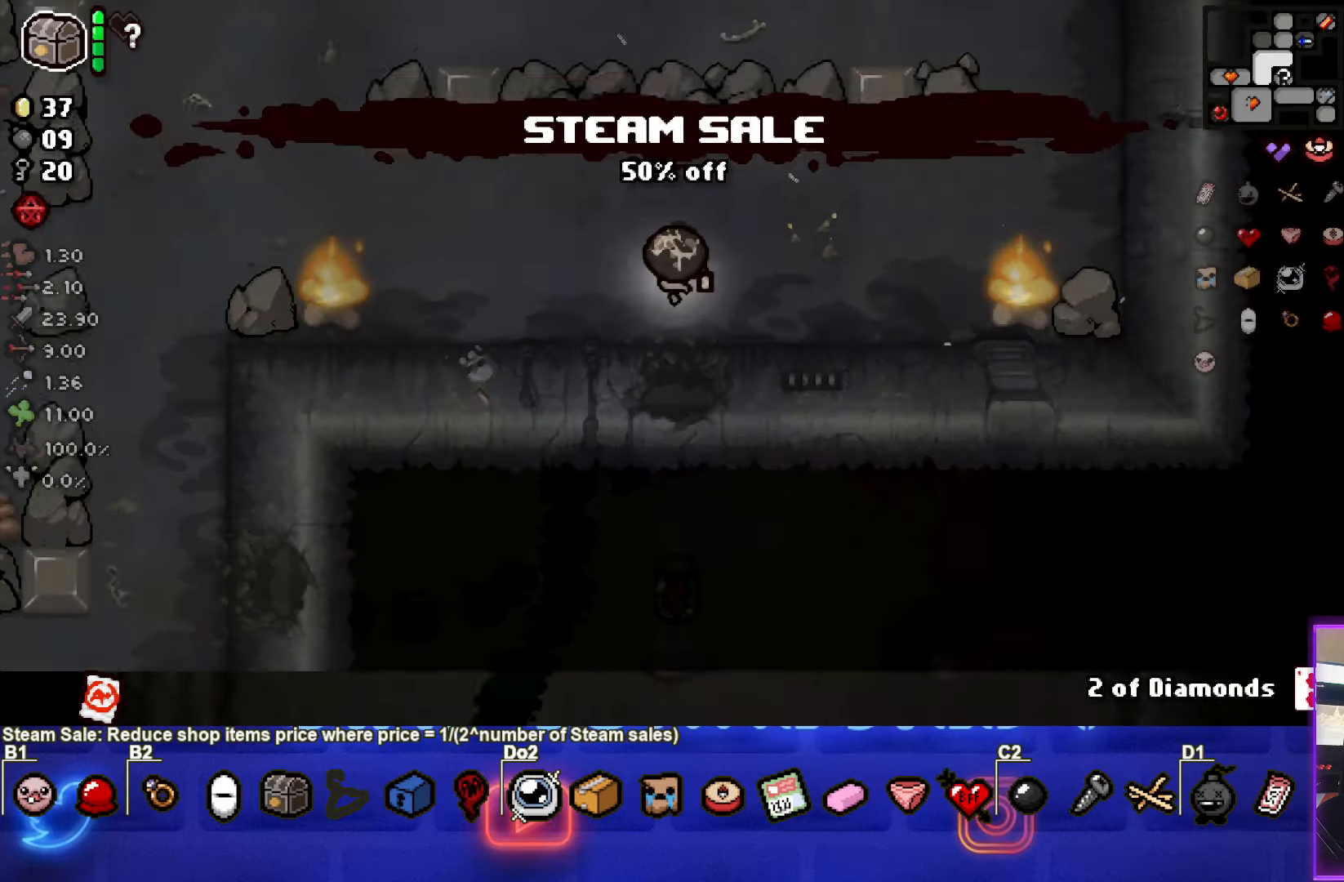
{"buttons": [], "left_stick": "up-left", "right_stick": "center", "events": [[284, "left_stick", "up"], [417, "left_stick", "up-left"]]}
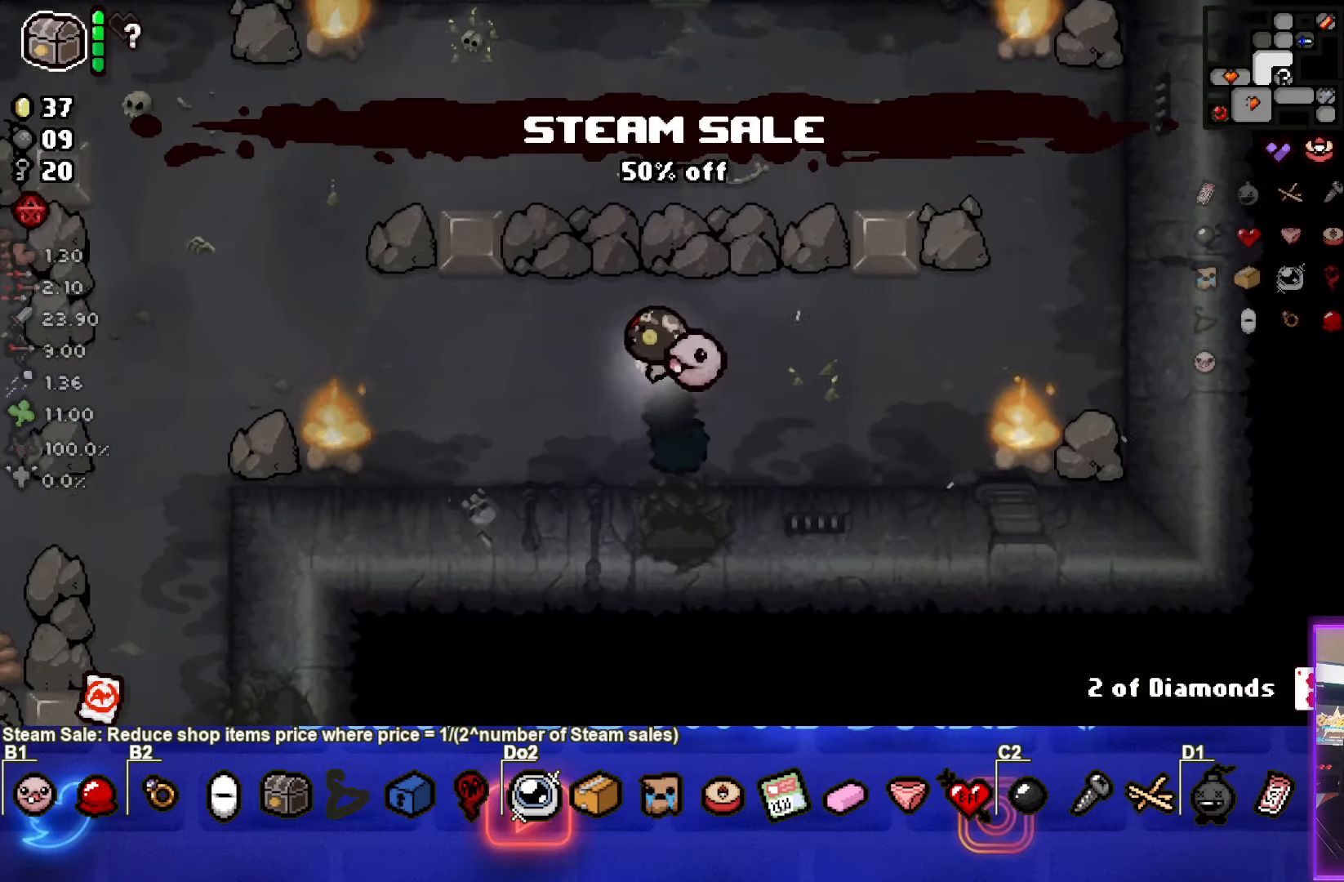
{"buttons": [], "left_stick": "up-left", "right_stick": "center", "events": []}
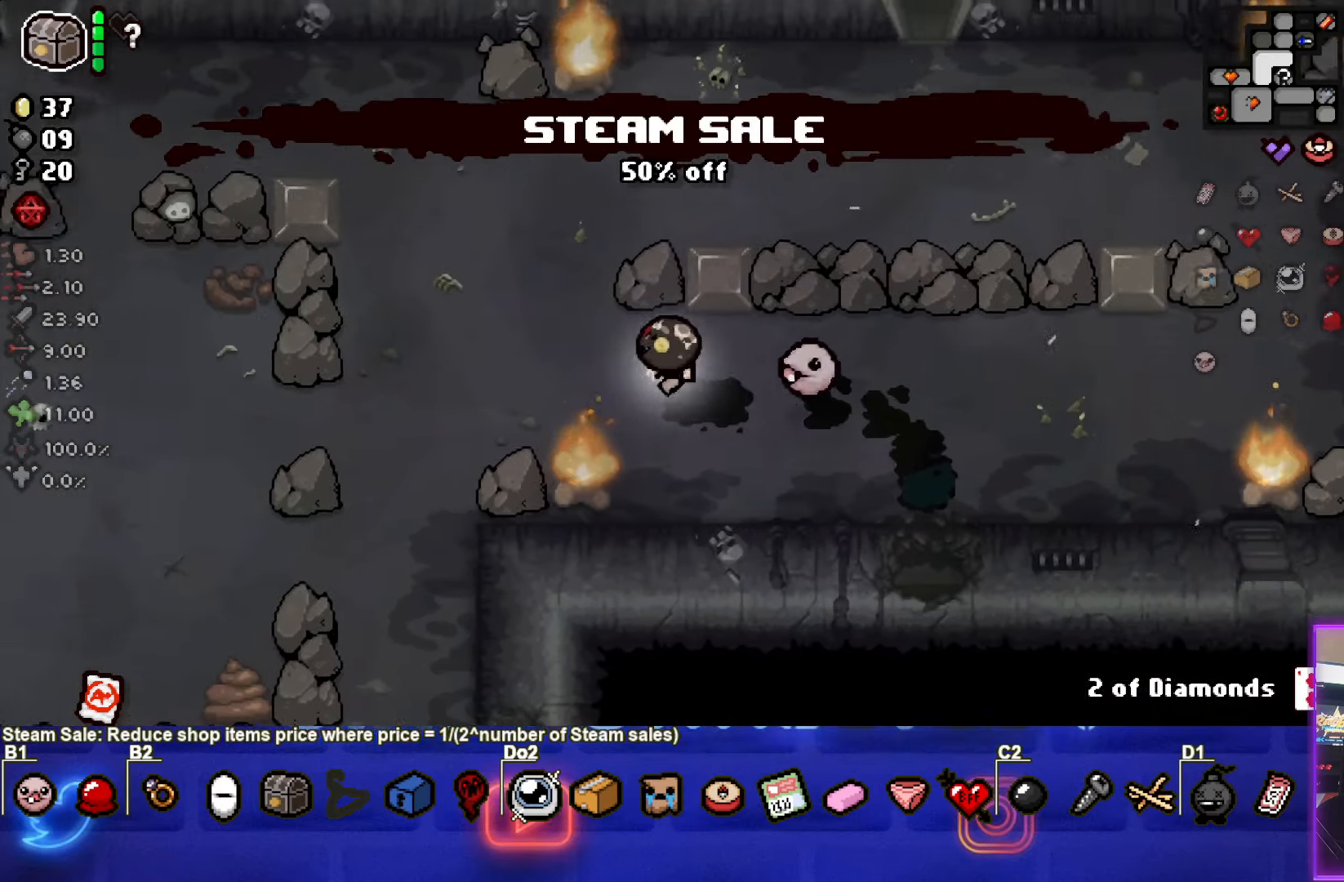
{"buttons": [], "left_stick": "up-right", "right_stick": "center", "events": [[233, "left_stick", "up-right"]]}
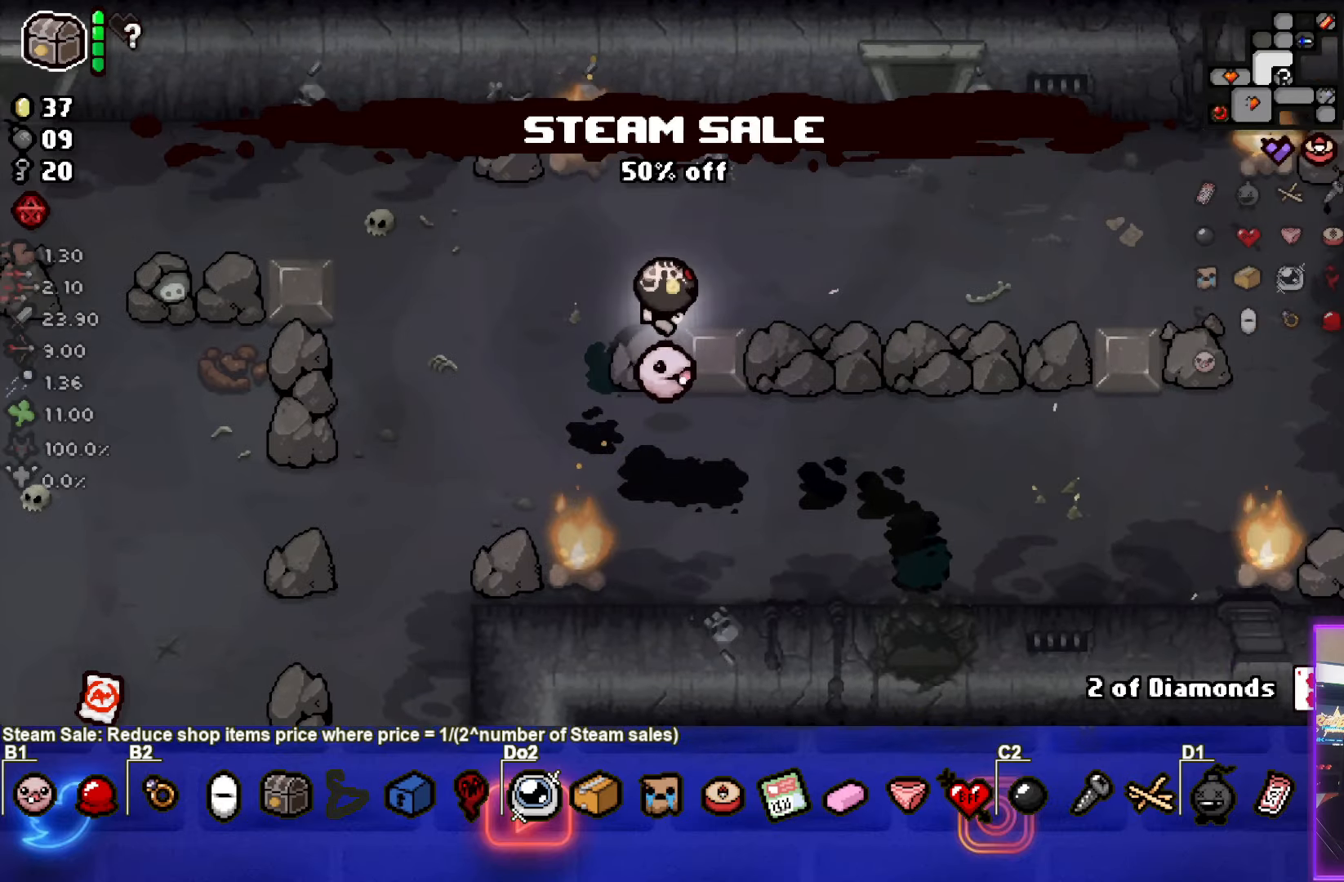
{"buttons": [], "left_stick": "up-right", "right_stick": "center", "events": [[166, "R1", "down"], [316, "R1", "up"]]}
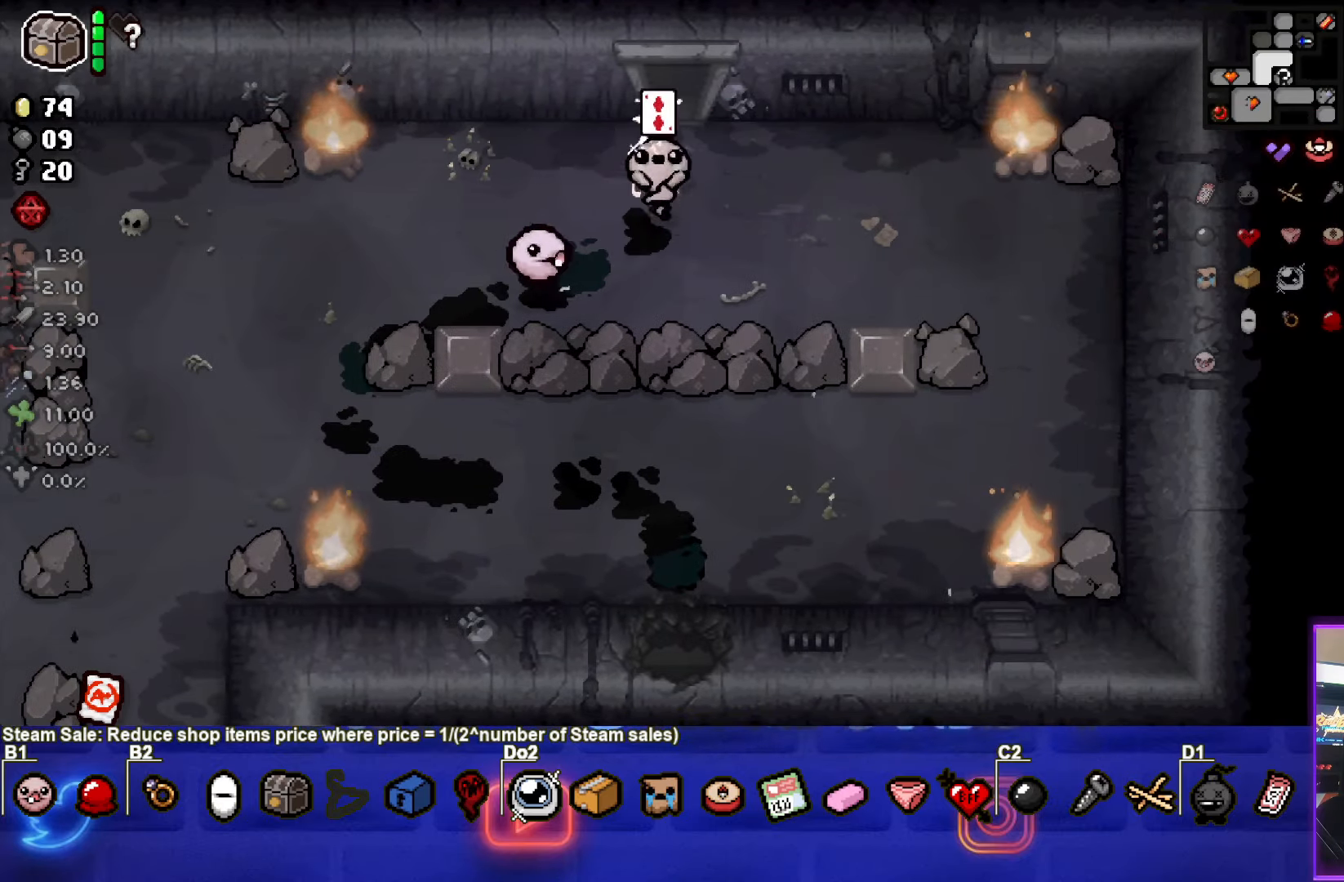
{"buttons": [], "left_stick": "up", "right_stick": "center", "events": [[100, "left_stick", "up"]]}
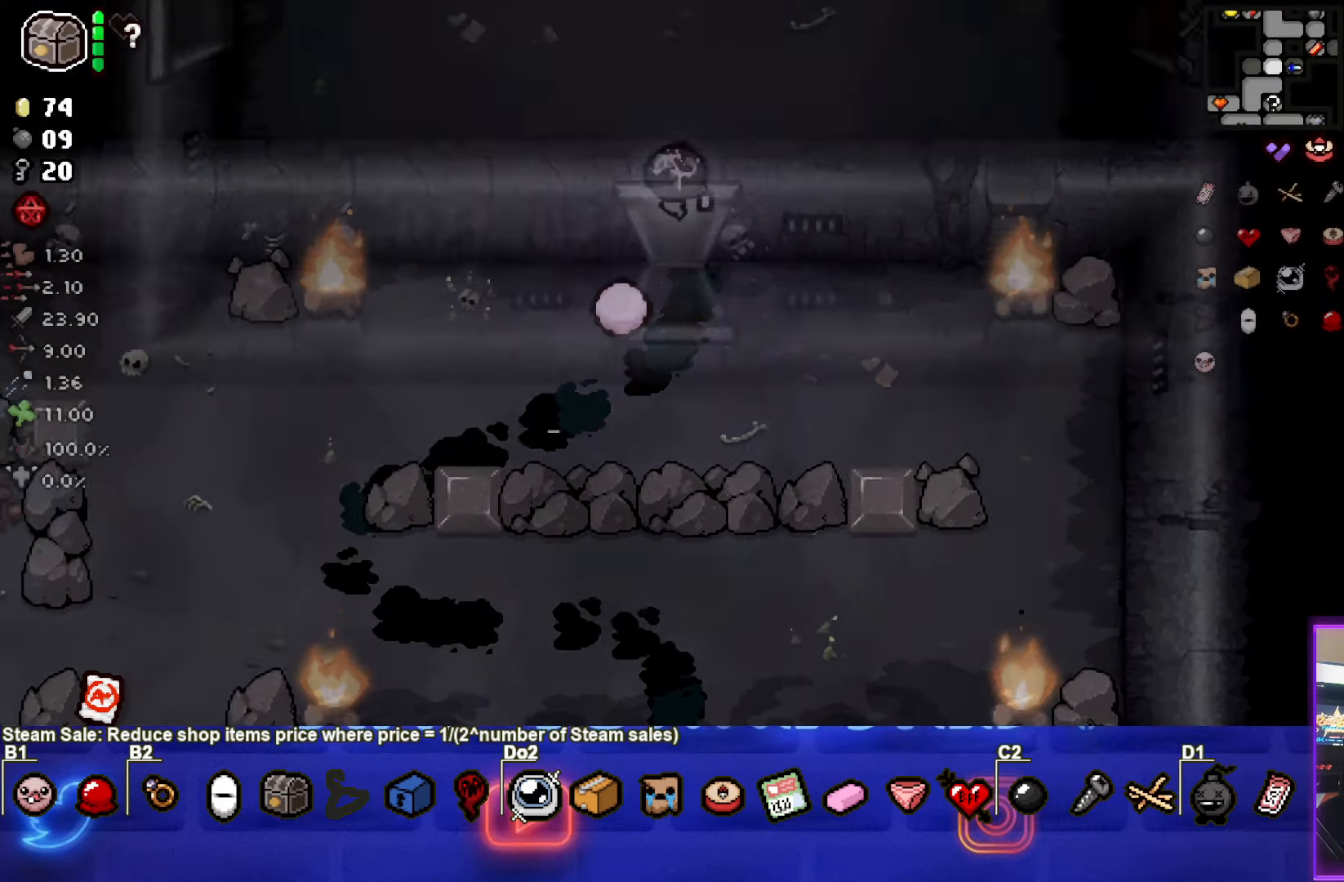
{"buttons": [], "left_stick": "up", "right_stick": "center", "events": []}
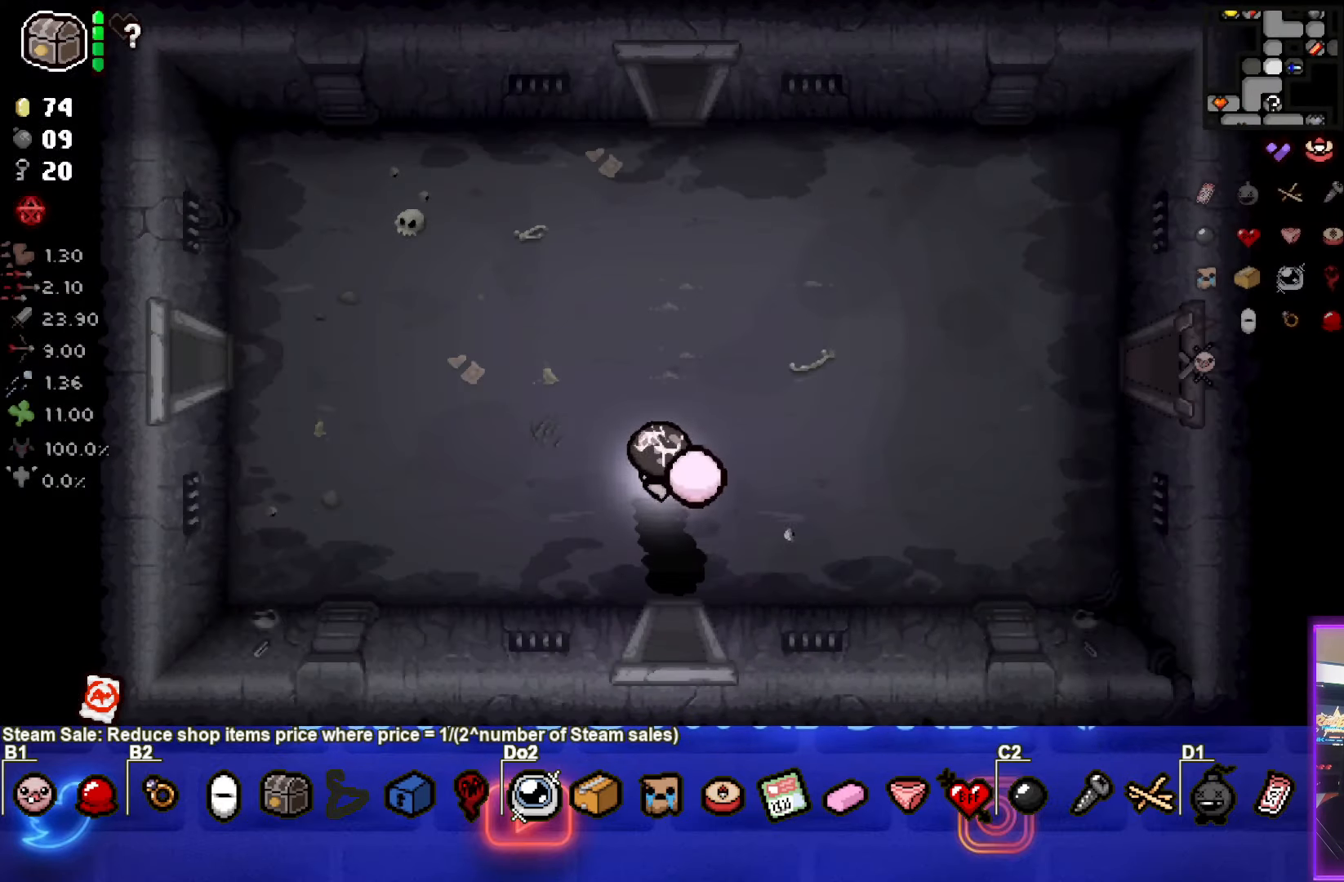
{"buttons": [], "left_stick": "up", "right_stick": "center", "events": []}
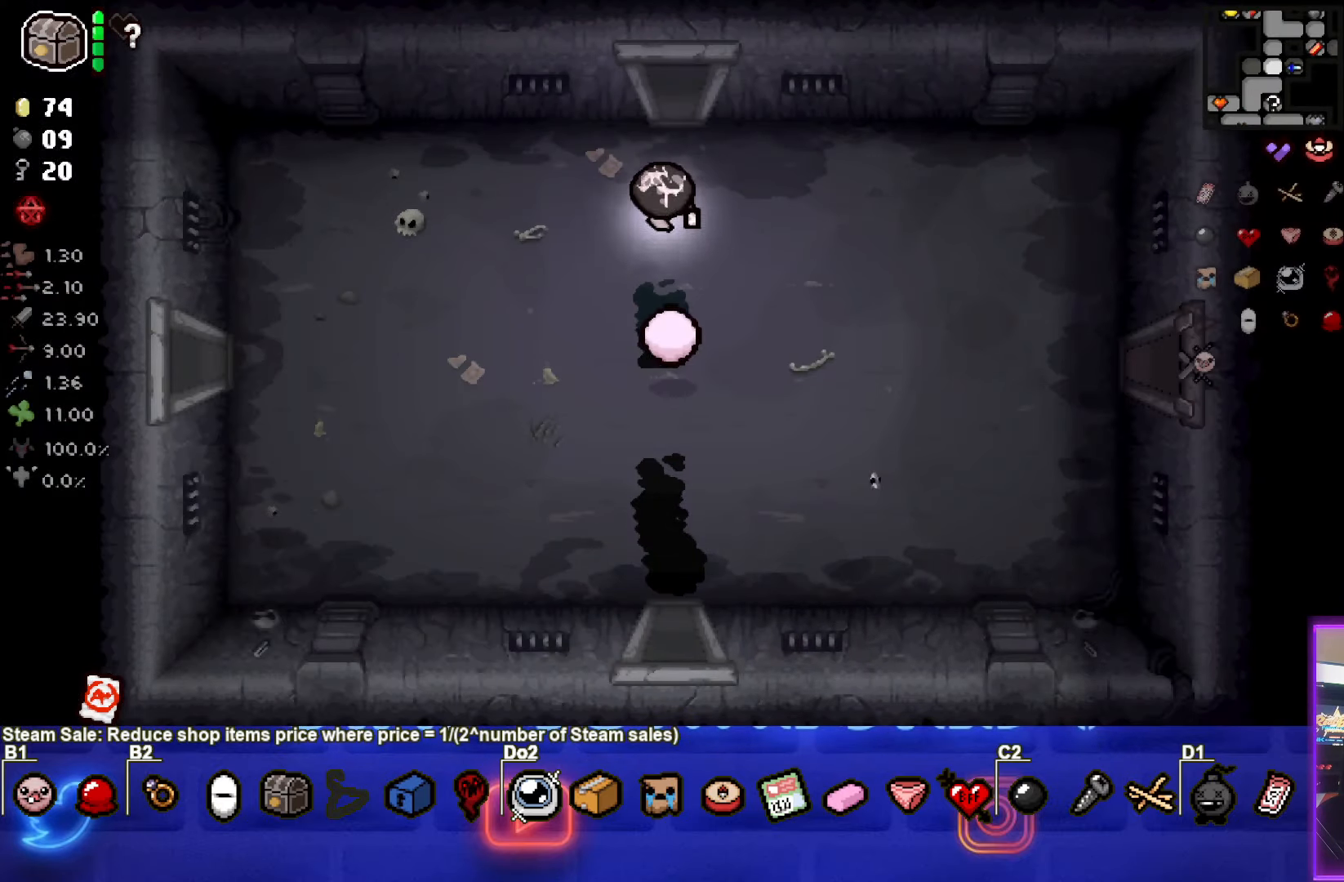
{"buttons": [], "left_stick": "center", "right_stick": "center", "events": [[383, "left_stick", "center"]]}
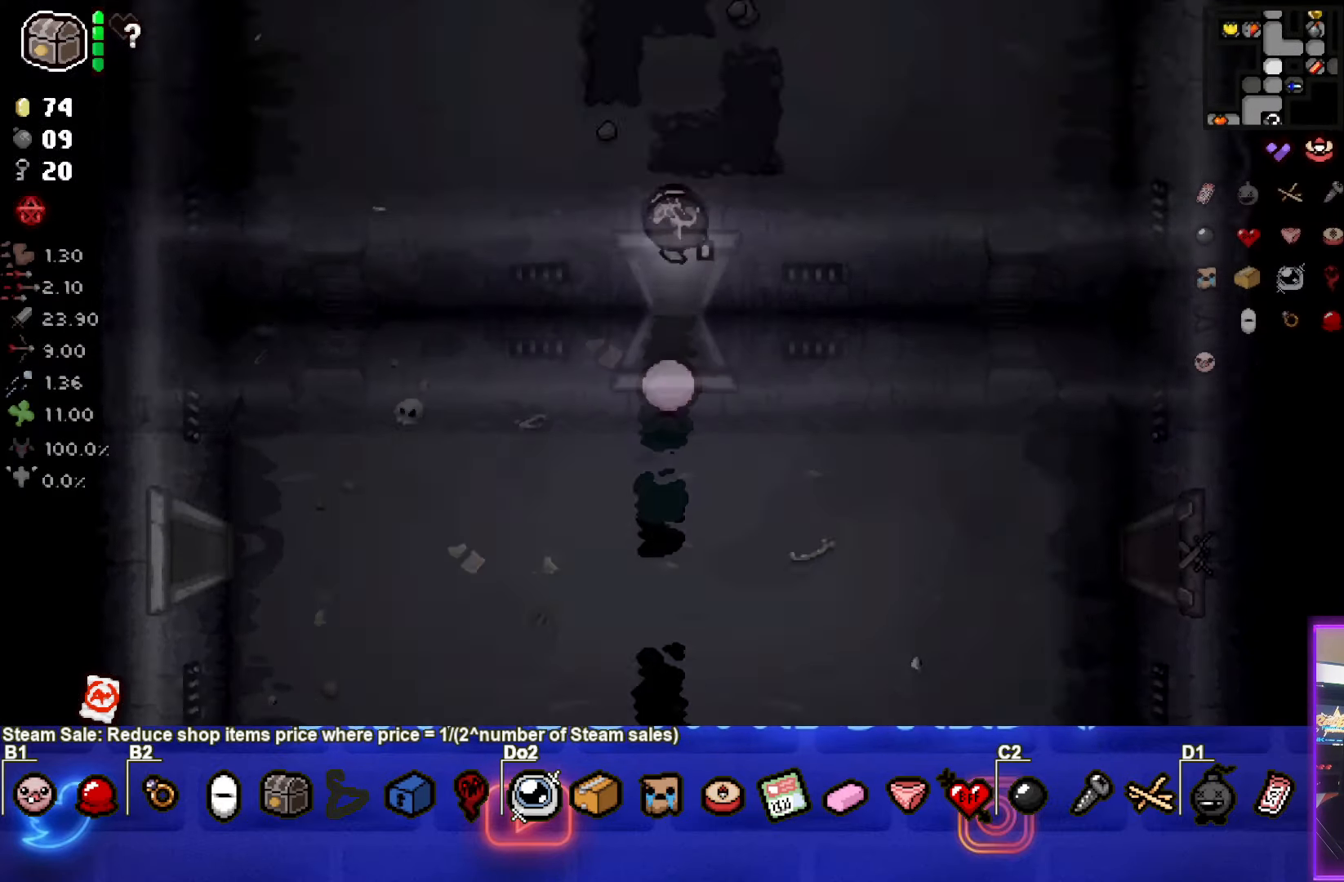
{"buttons": [], "left_stick": "center", "right_stick": "center", "events": []}
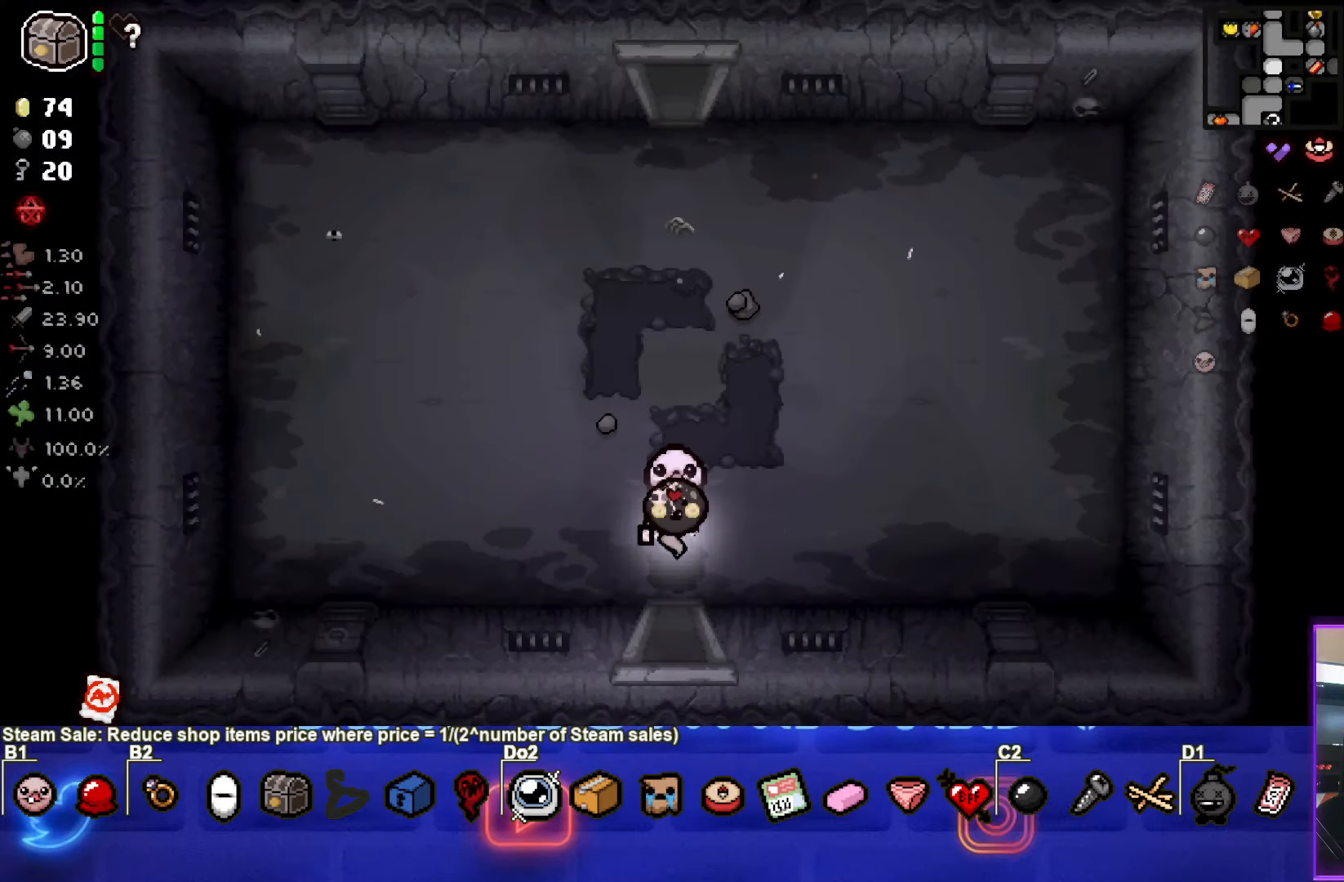
{"buttons": [], "left_stick": "center", "right_stick": "center", "events": []}
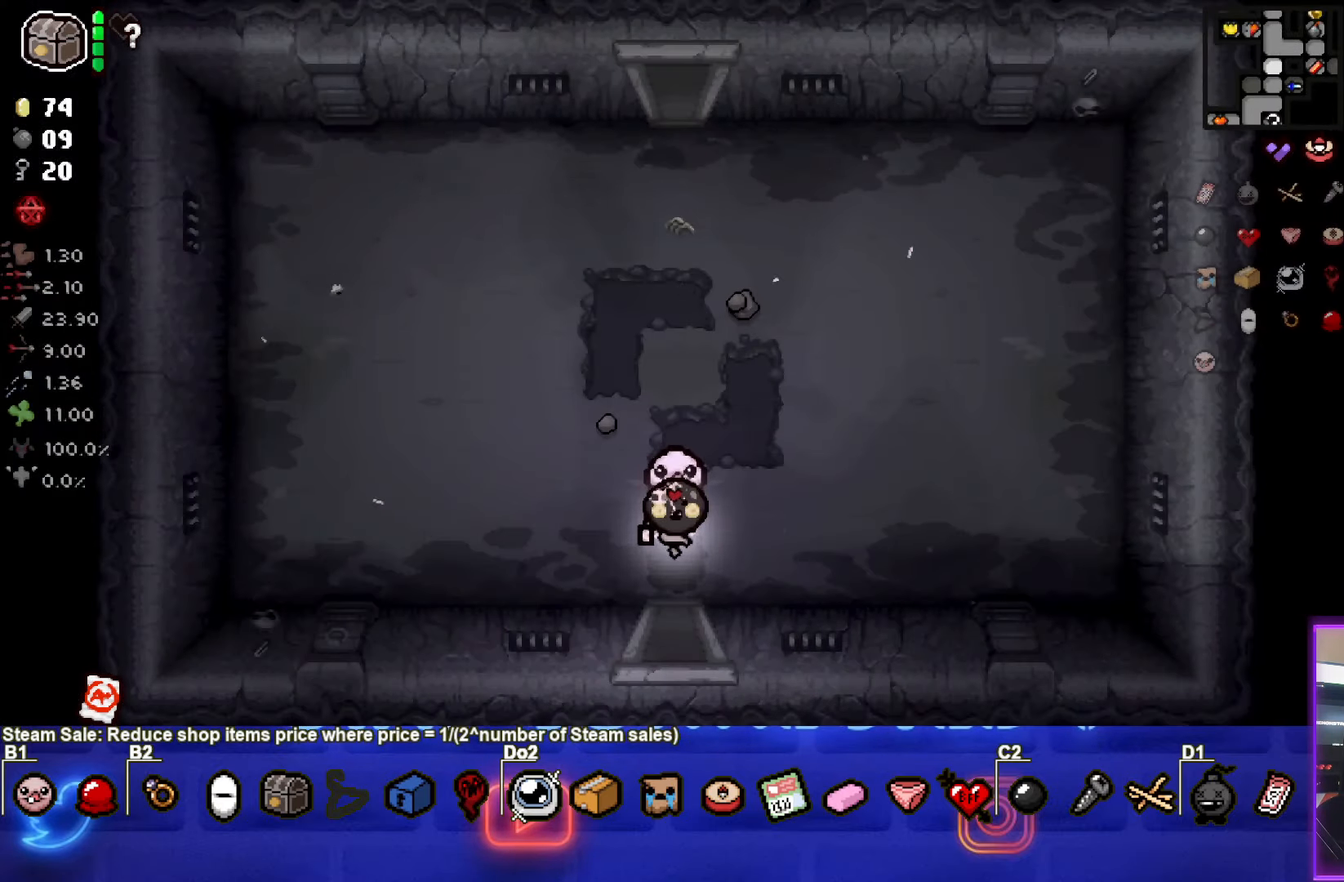
{"buttons": [], "left_stick": "right", "right_stick": "center", "events": [[500, "left_stick", "right"]]}
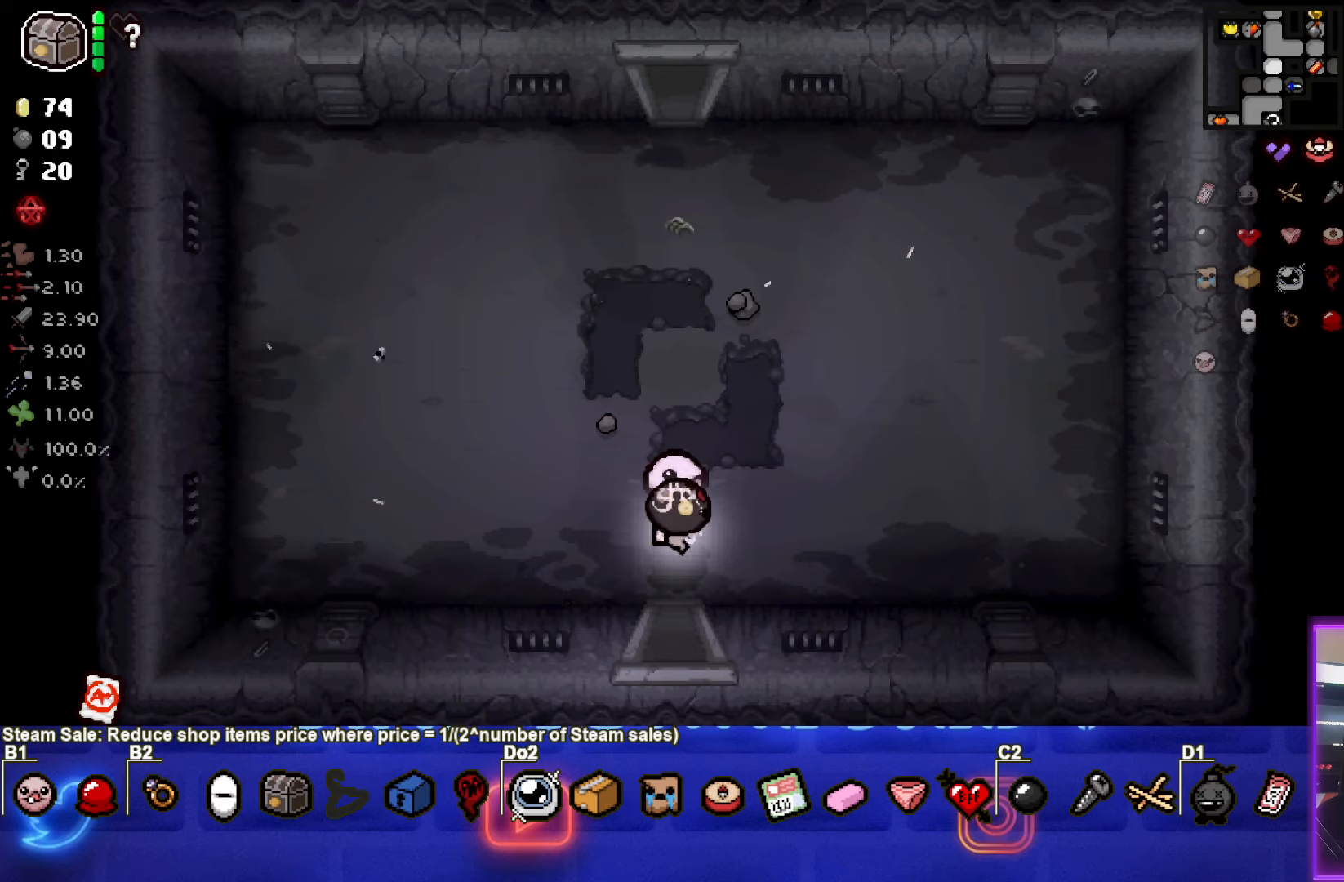
{"buttons": [], "left_stick": "center", "right_stick": "center", "events": [[217, "left_stick", "center"]]}
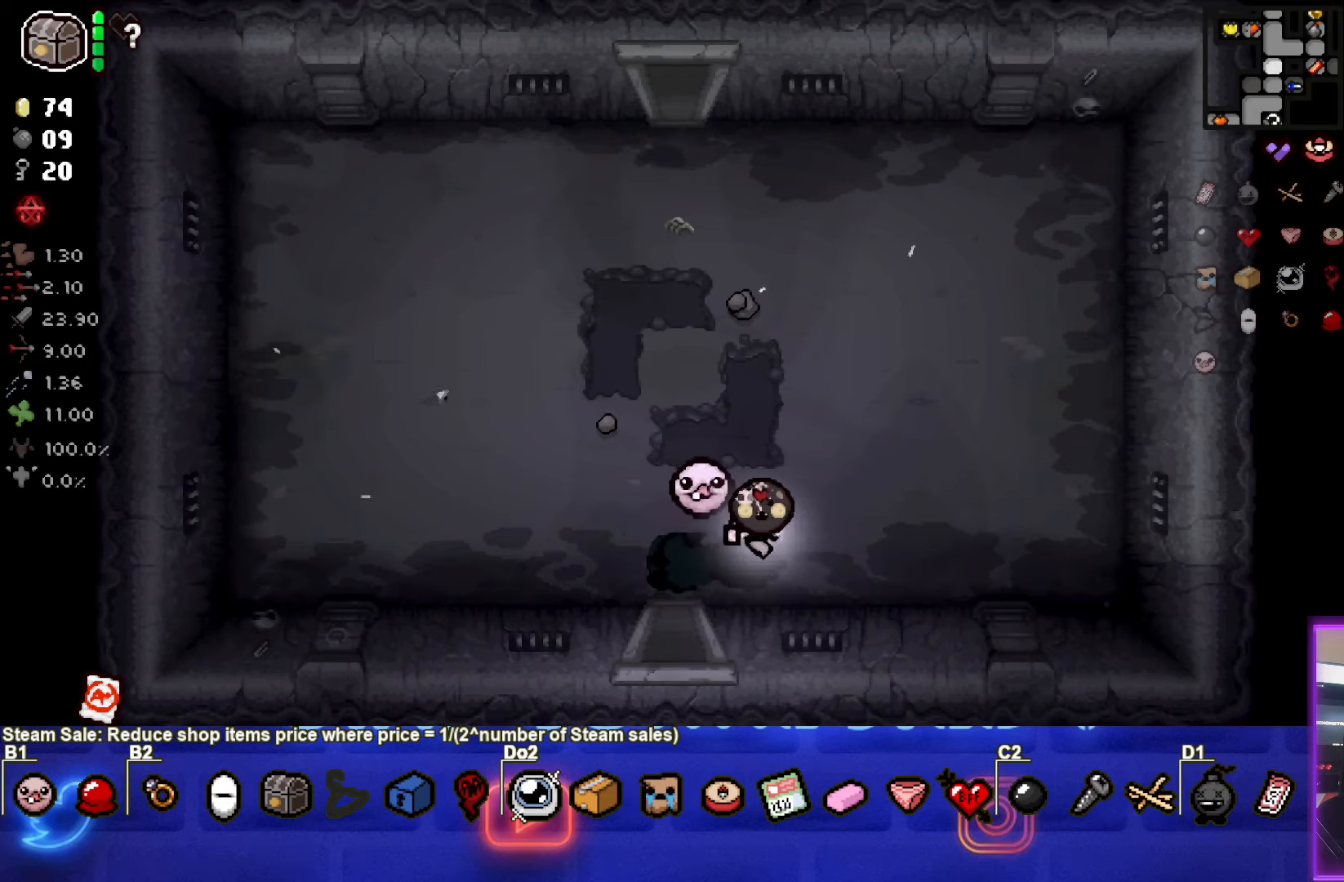
{"buttons": [], "left_stick": "center", "right_stick": "center", "events": []}
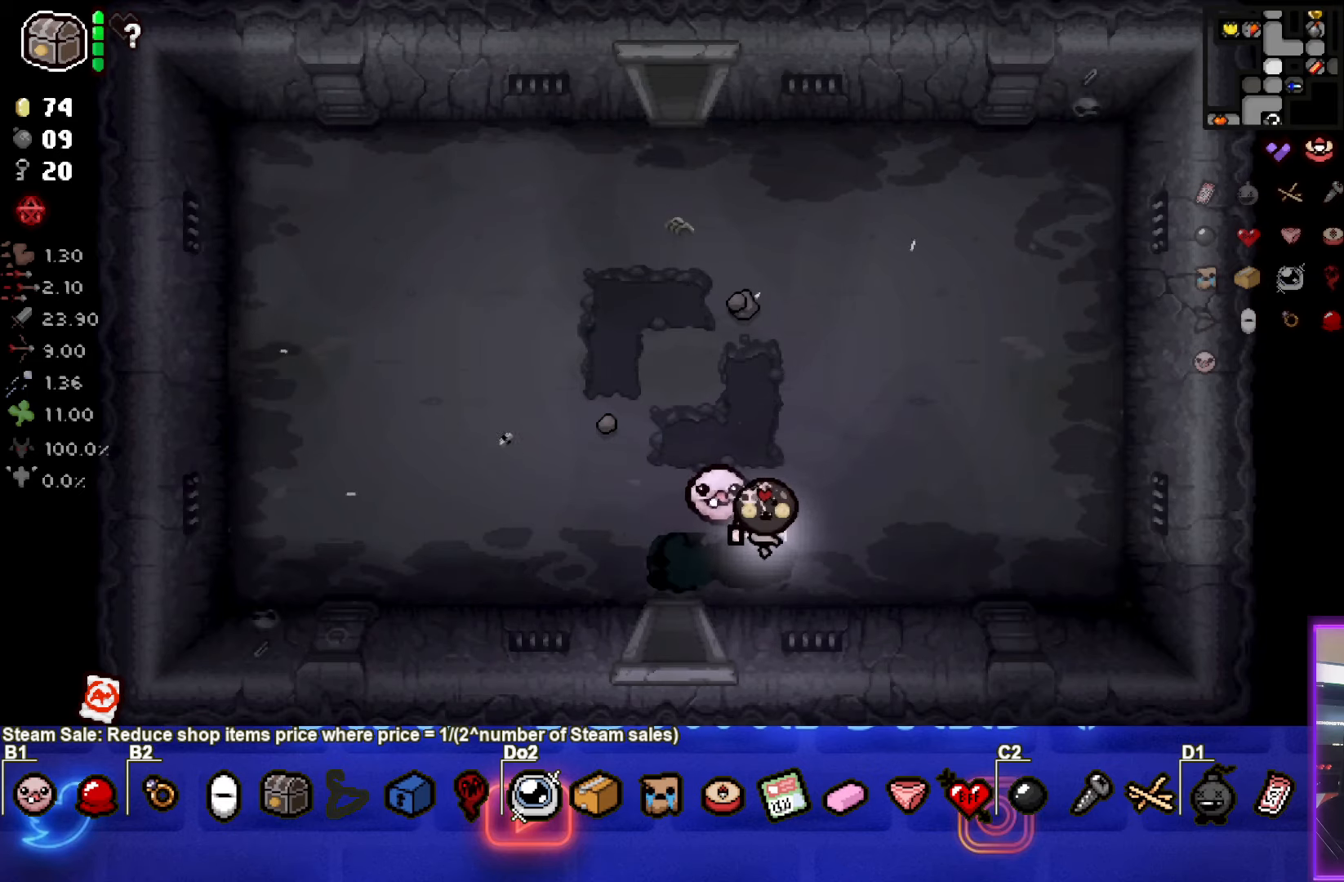
{"buttons": [], "left_stick": "center", "right_stick": "center", "events": []}
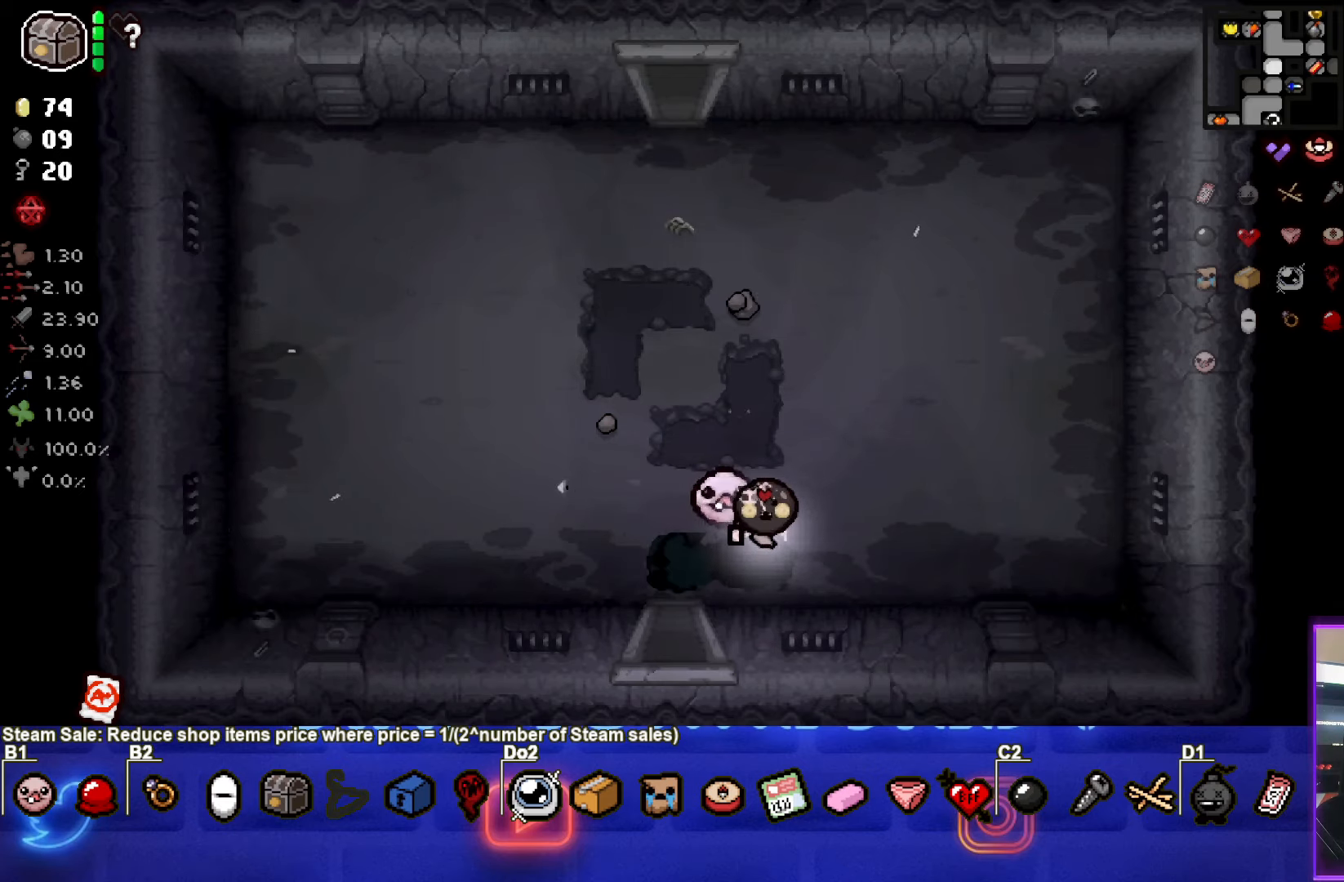
{"buttons": [], "left_stick": "up", "right_stick": "center", "events": [[83, "left_stick", "up-right"], [367, "left_stick", "up"]]}
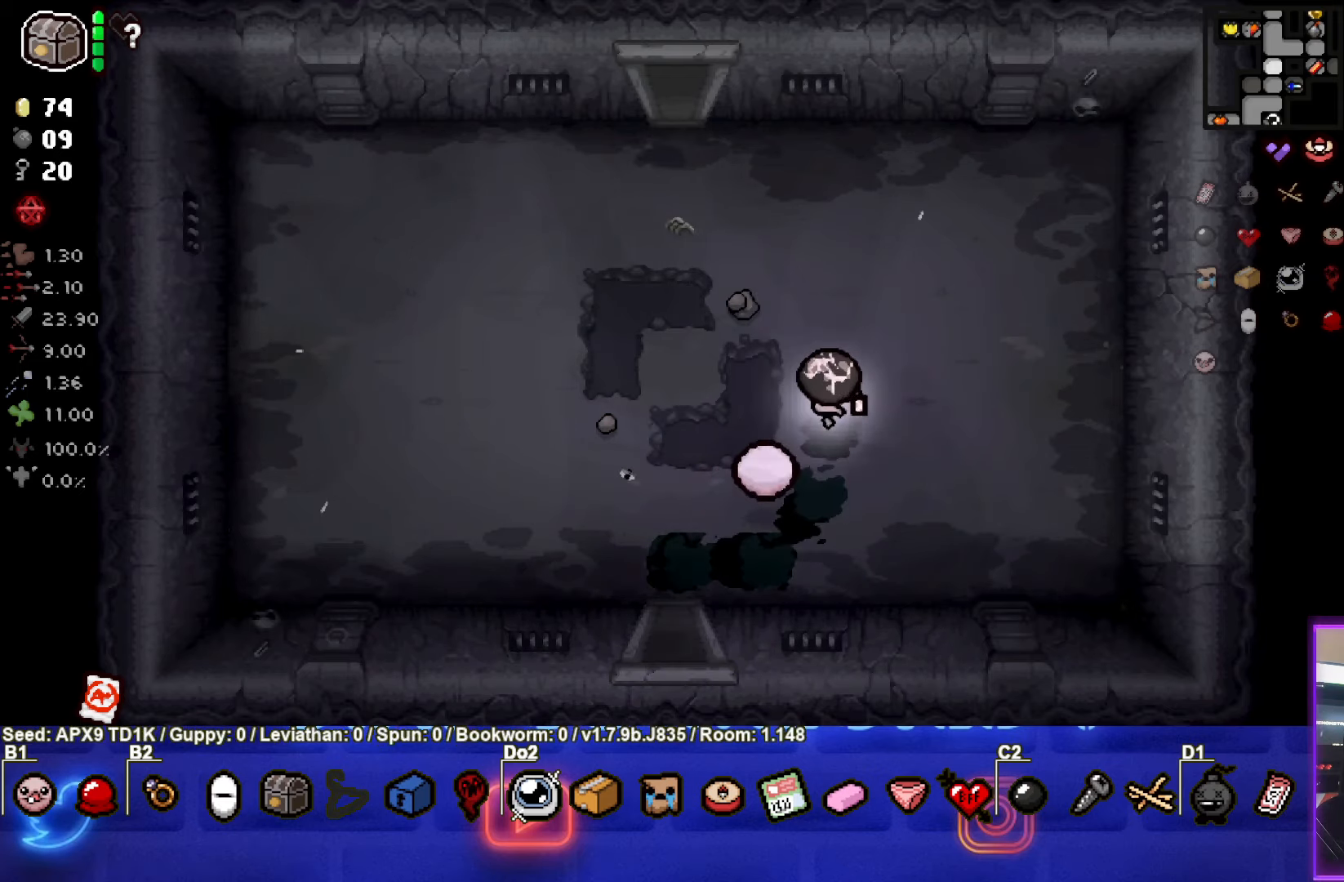
{"buttons": [], "left_stick": "up-left", "right_stick": "center", "events": [[33, "left_stick", "up-left"]]}
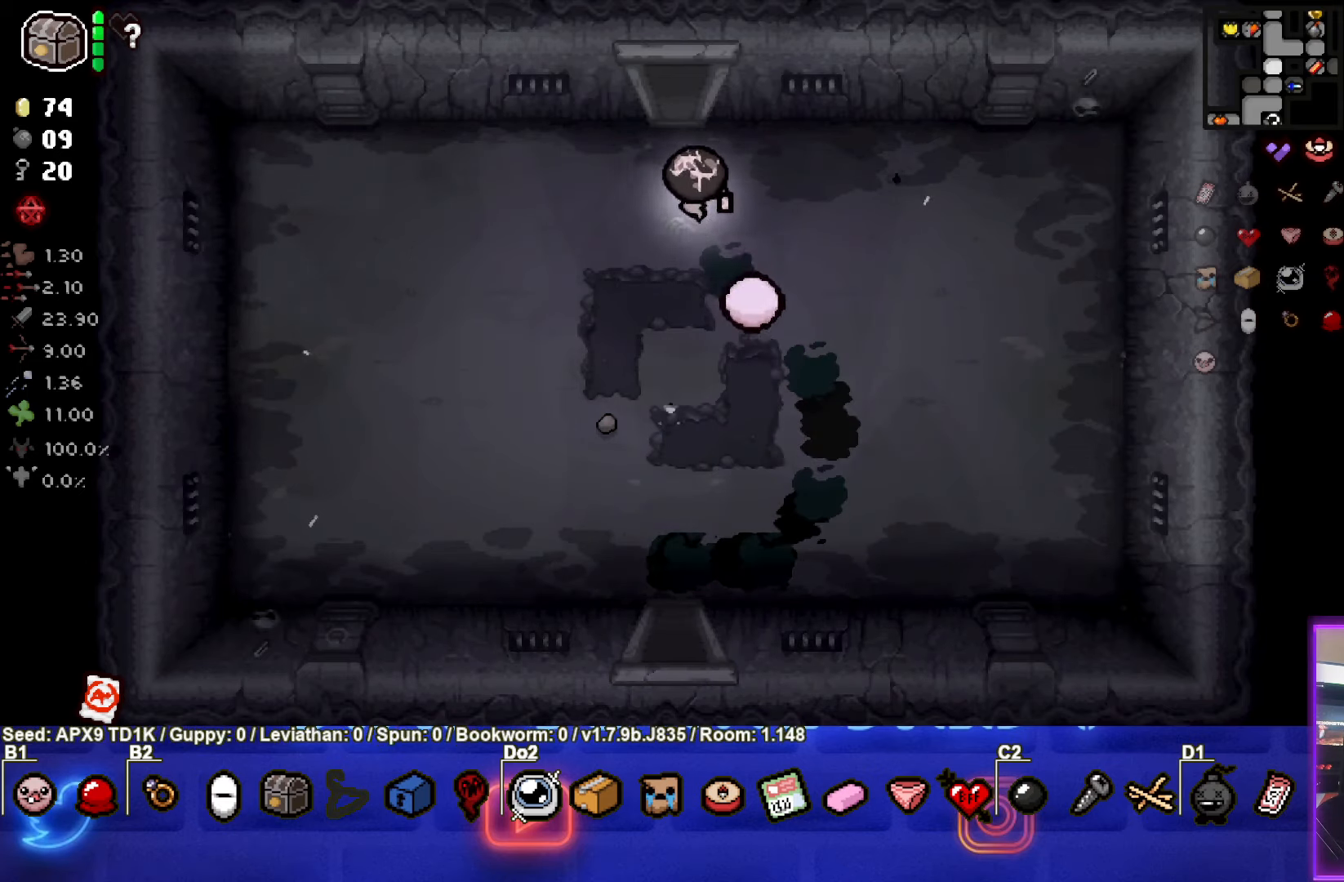
{"buttons": [], "left_stick": "center", "right_stick": "center", "events": [[100, "left_stick", "up"], [367, "left_stick", "center"]]}
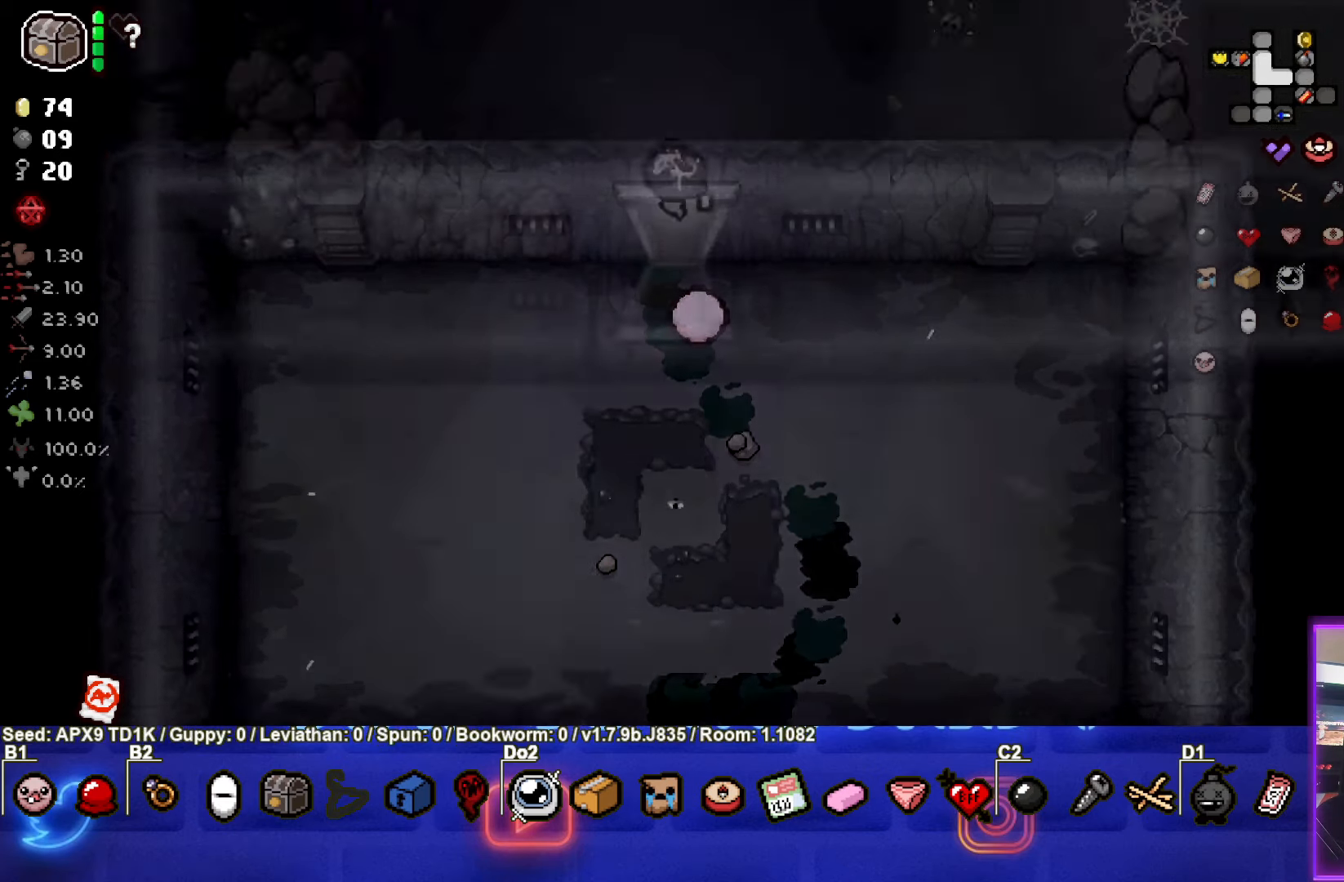
{"buttons": [], "left_stick": "up-right", "right_stick": "center", "events": [[133, "left_stick", "up-right"]]}